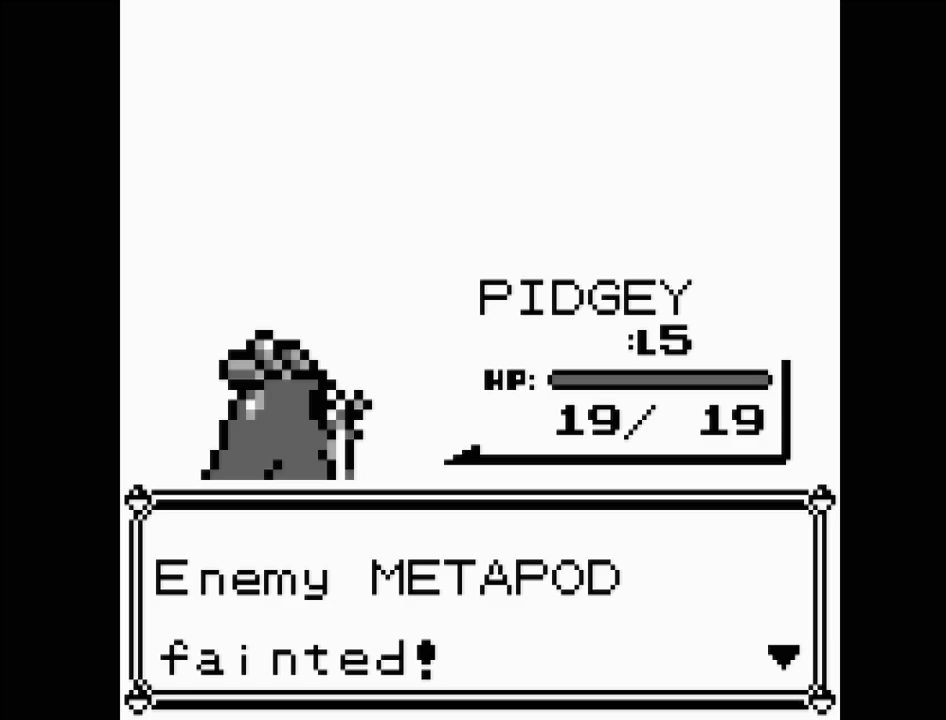
Gameplay with a controller (Nintendo layout); each line is a JSON object with the inputs held at the frame after it. "events" lists button and stick changes between this image and that frame as [ms after this image, input, new state], when the widget could be followed in between. Not read: L3 R3.
{"buttons": [], "events": [[250, "A", "down"], [383, "A", "up"]]}
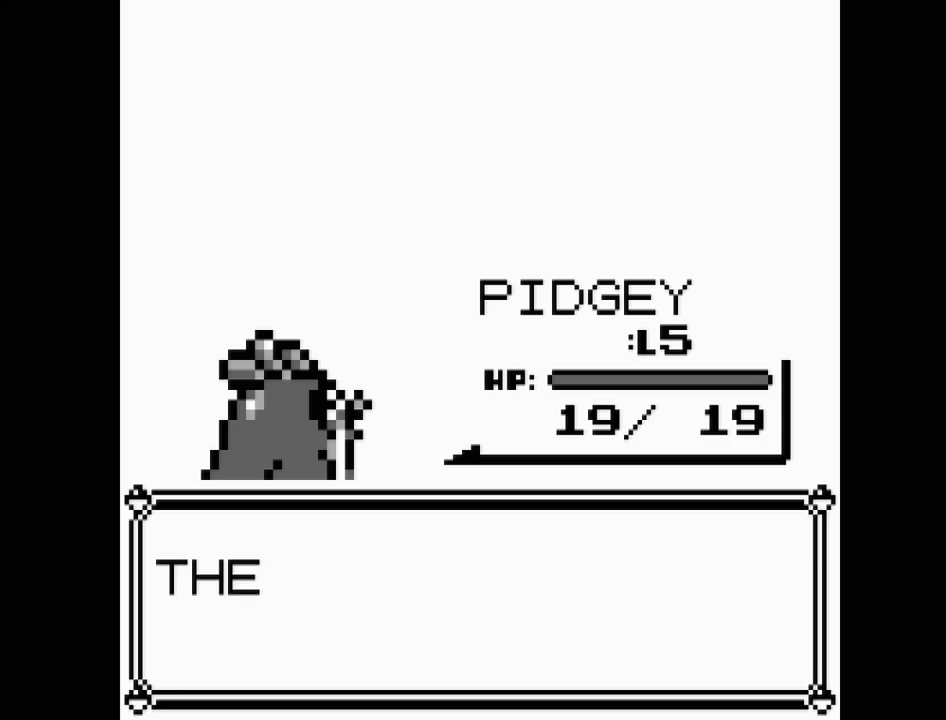
{"buttons": [], "events": []}
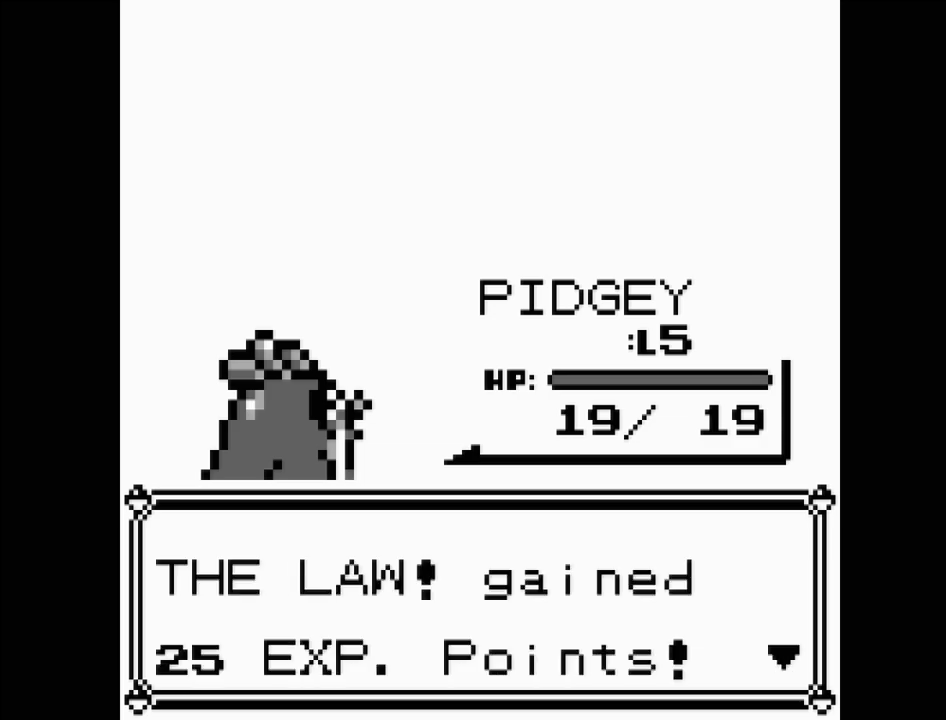
{"buttons": [], "events": [[250, "A", "down"], [333, "A", "up"]]}
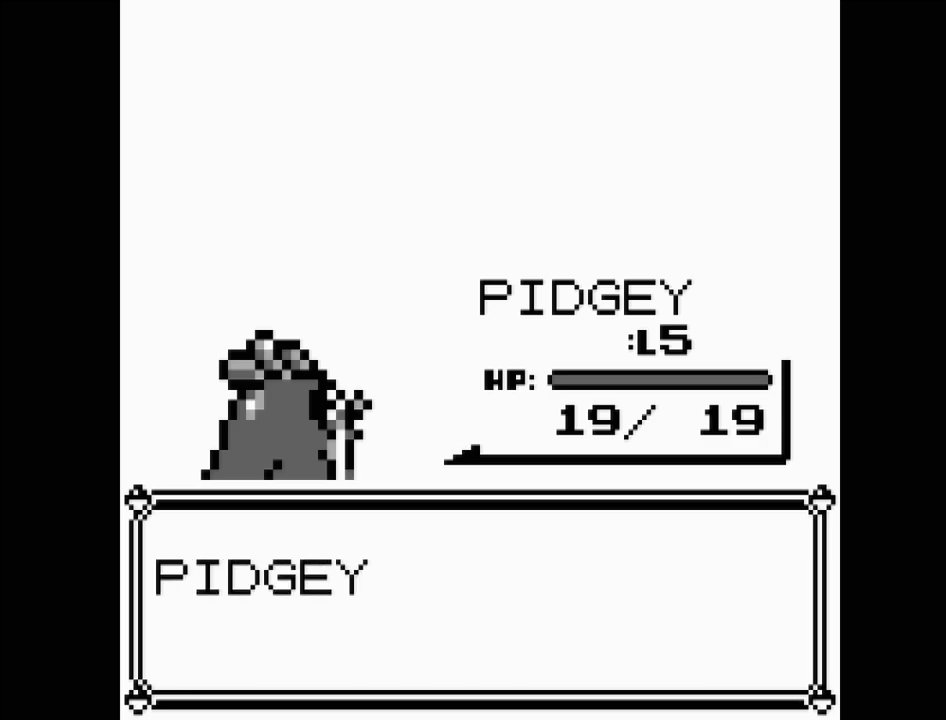
{"buttons": [], "events": []}
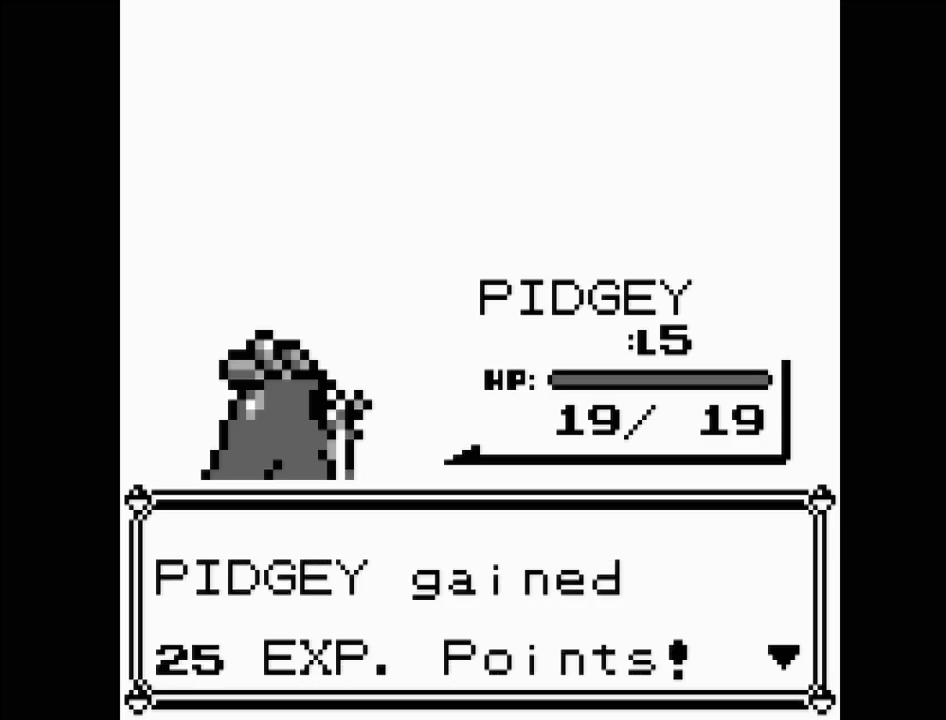
{"buttons": [], "events": [[150, "A", "down"], [250, "A", "up"]]}
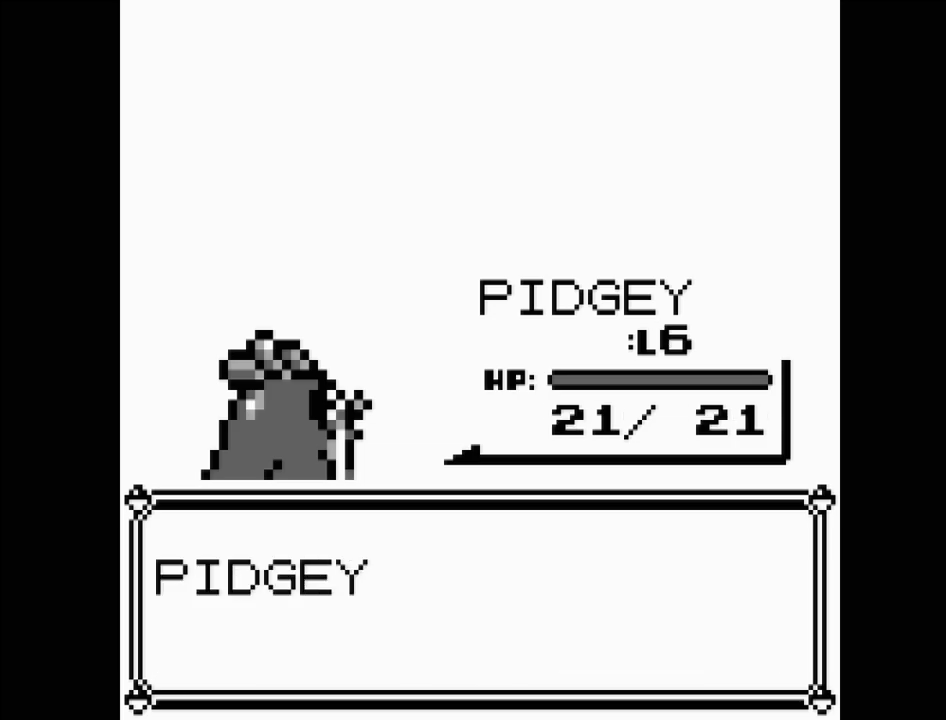
{"buttons": [], "events": []}
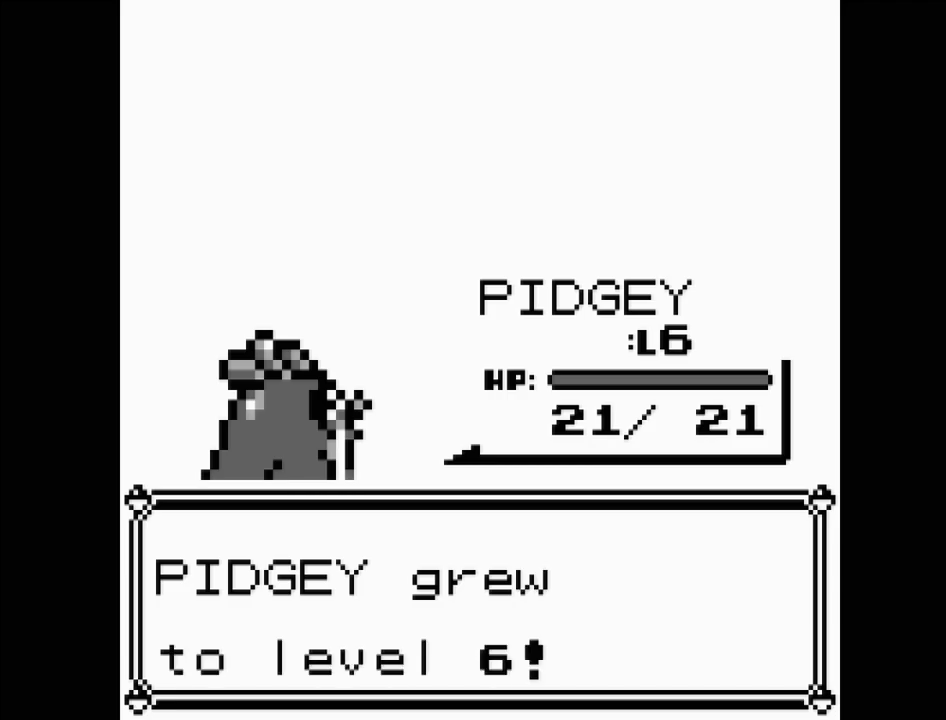
{"buttons": [], "events": []}
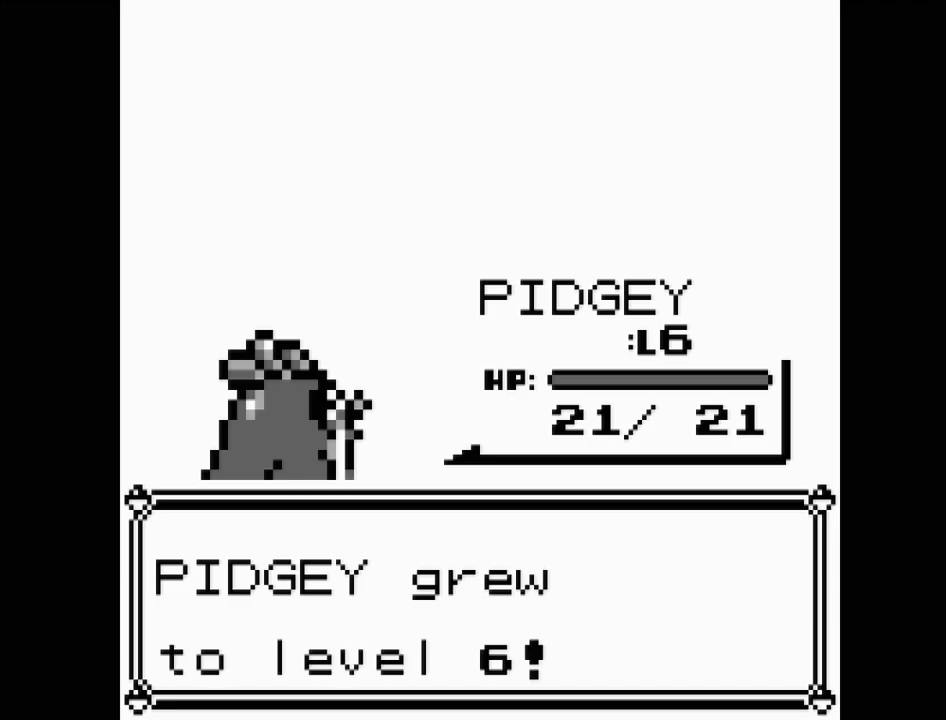
{"buttons": [], "events": []}
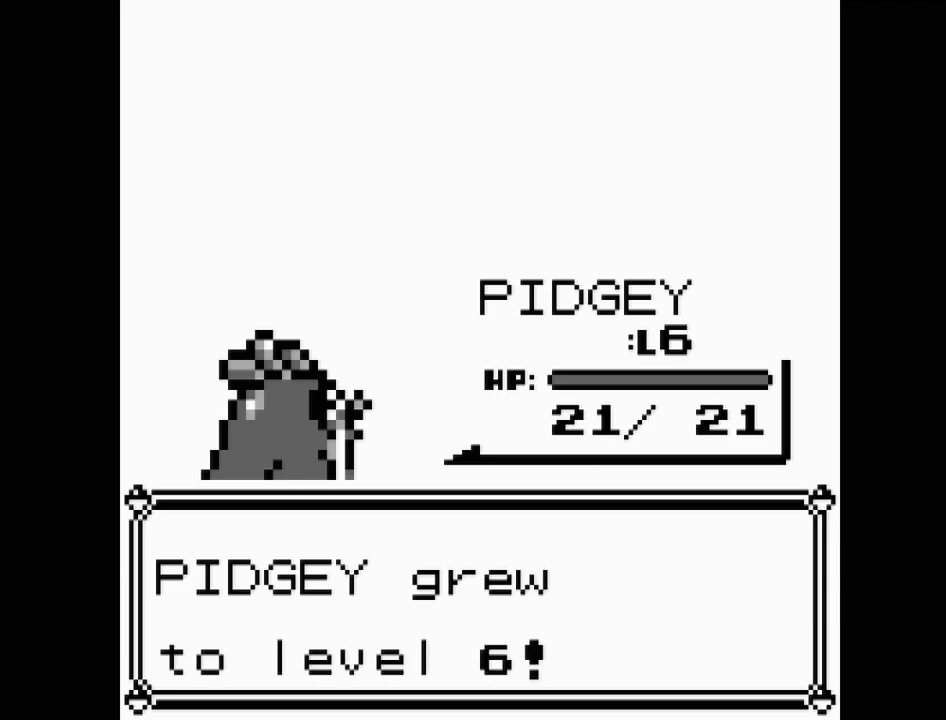
{"buttons": [], "events": []}
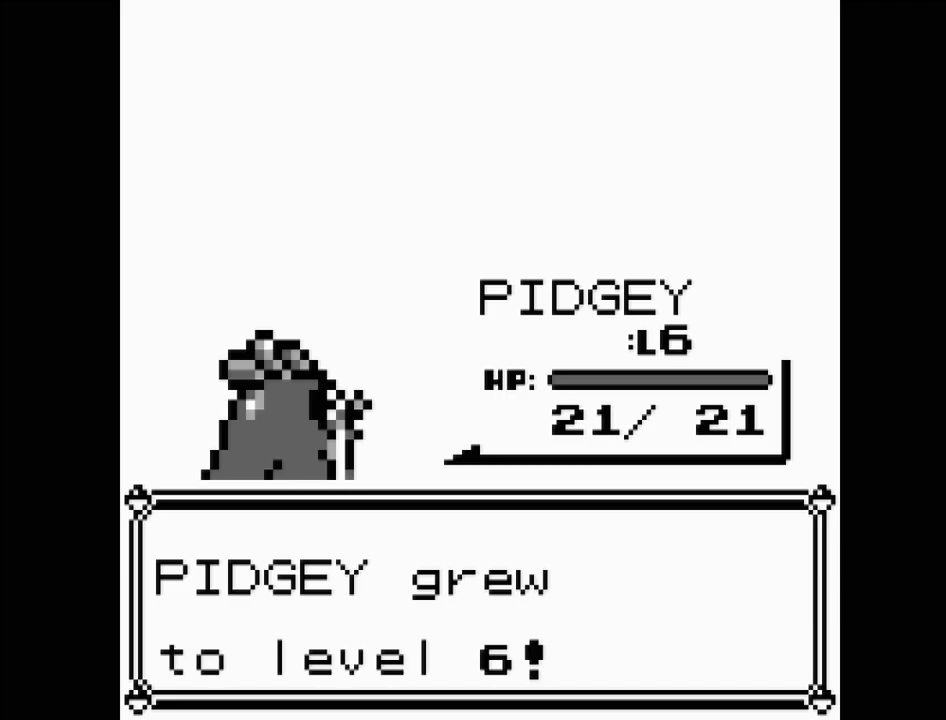
{"buttons": [], "events": []}
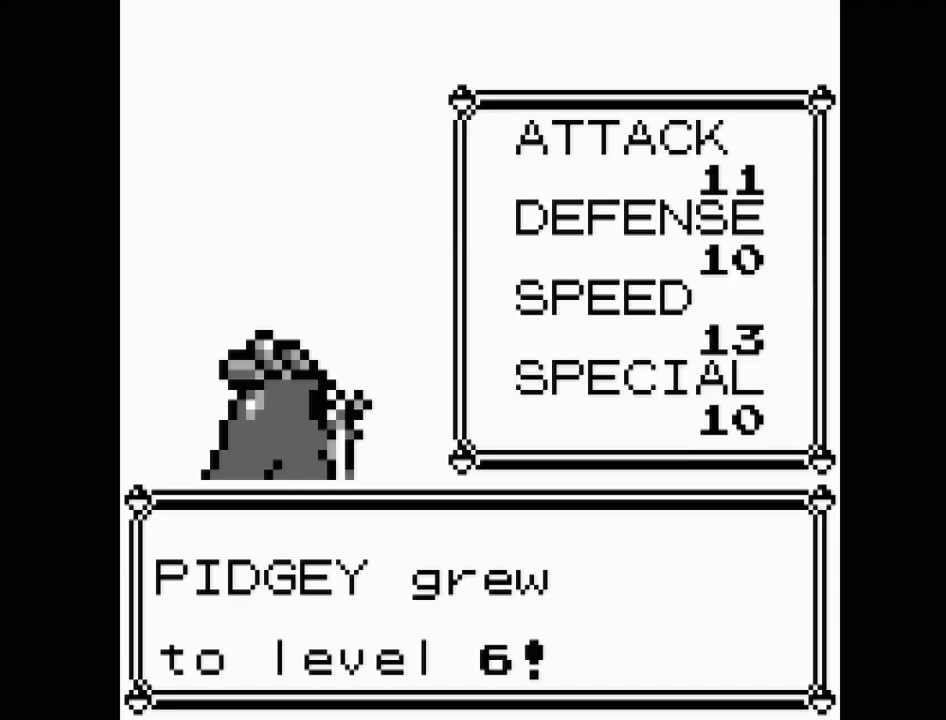
{"buttons": [], "events": []}
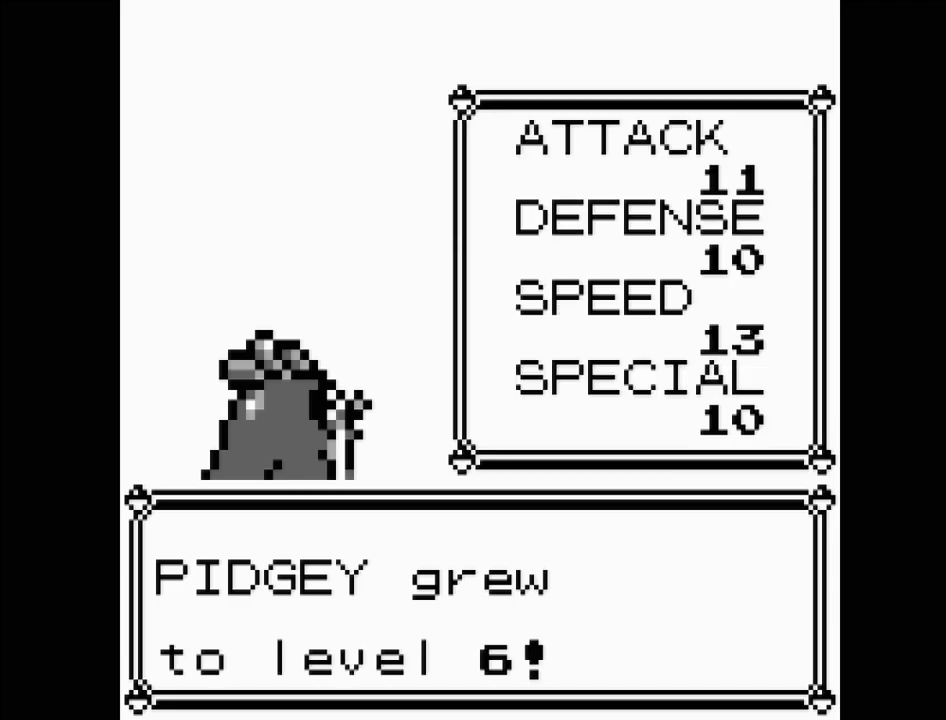
{"buttons": [], "events": [[167, "A", "down"], [300, "A", "up"]]}
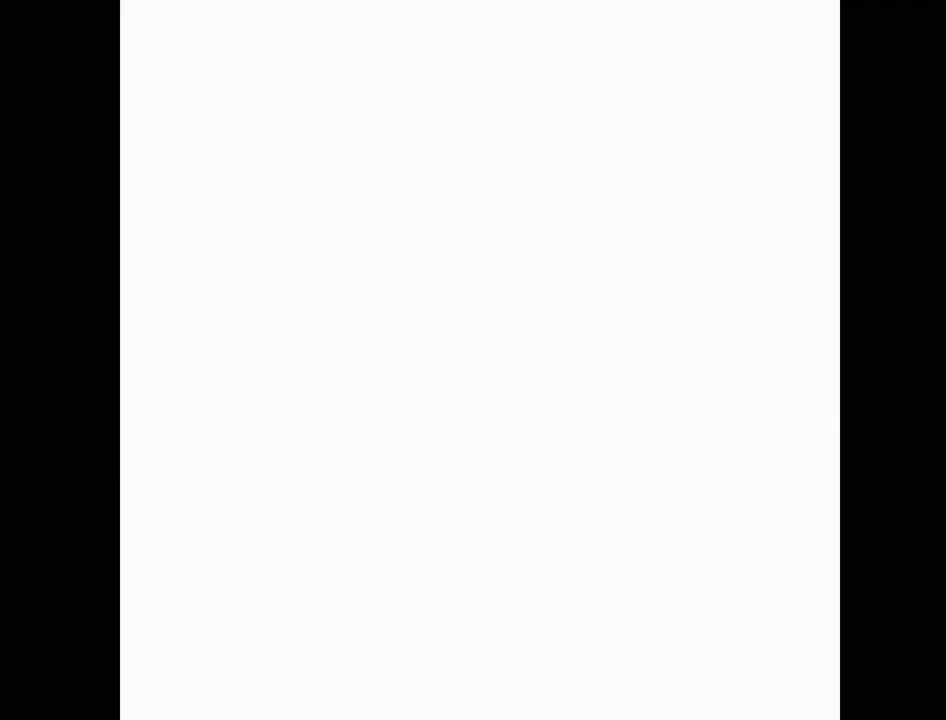
{"buttons": [], "events": []}
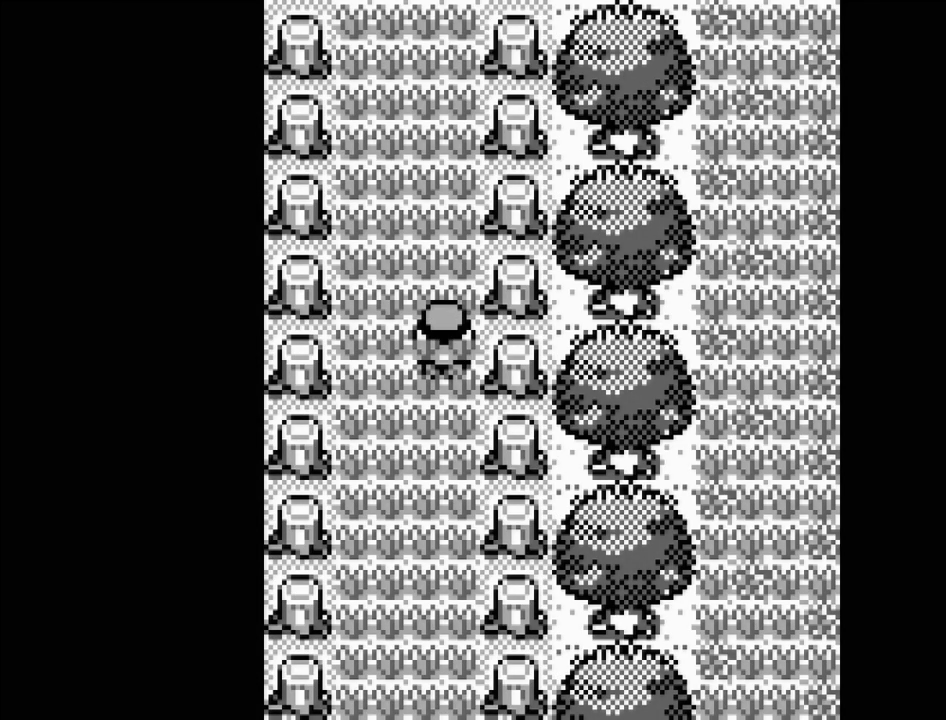
{"buttons": [], "events": [[167, "DPAD_LEFT", "down"], [367, "DPAD_LEFT", "up"]]}
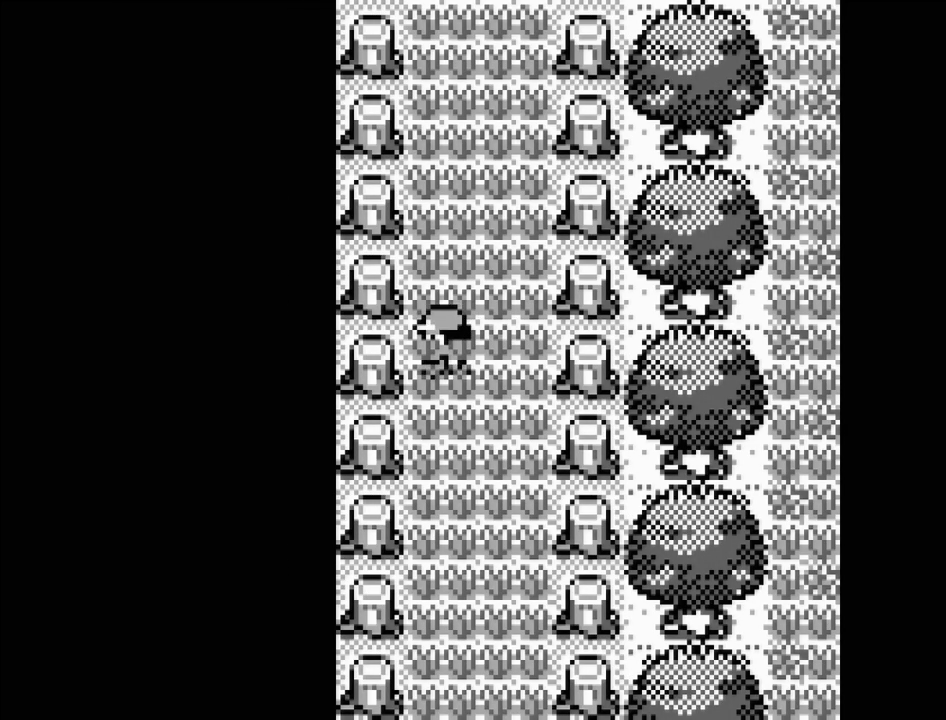
{"buttons": ["DPAD_LEFT"], "events": [[33, "DPAD_RIGHT", "down"], [150, "DPAD_RIGHT", "up"], [350, "DPAD_LEFT", "down"]]}
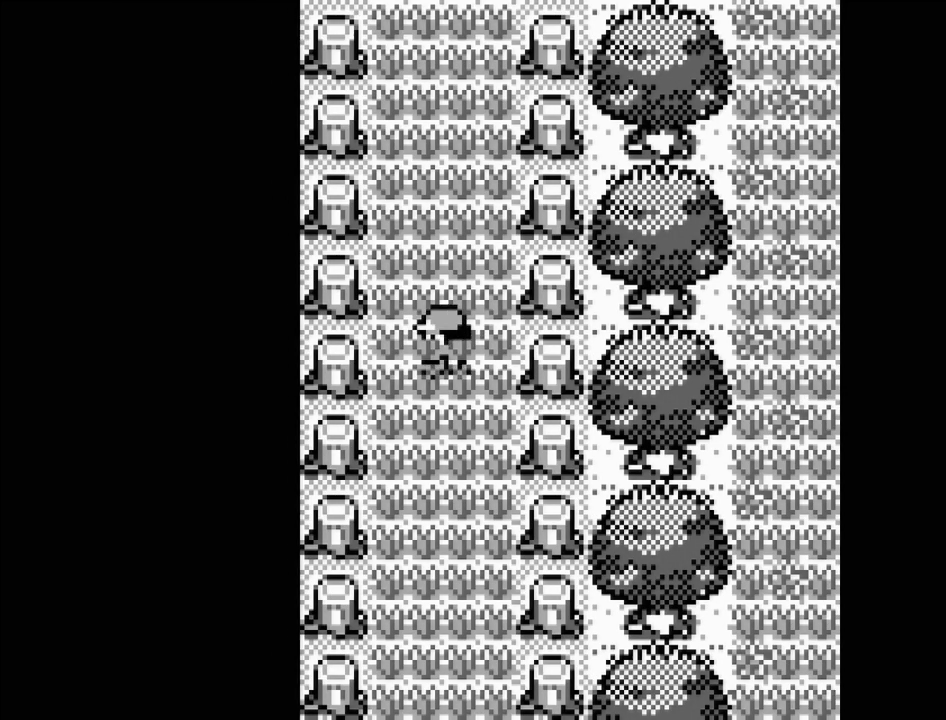
{"buttons": ["DPAD_LEFT"], "events": [[17, "DPAD_LEFT", "up"], [167, "DPAD_RIGHT", "down"], [283, "DPAD_RIGHT", "up"], [500, "DPAD_LEFT", "down"]]}
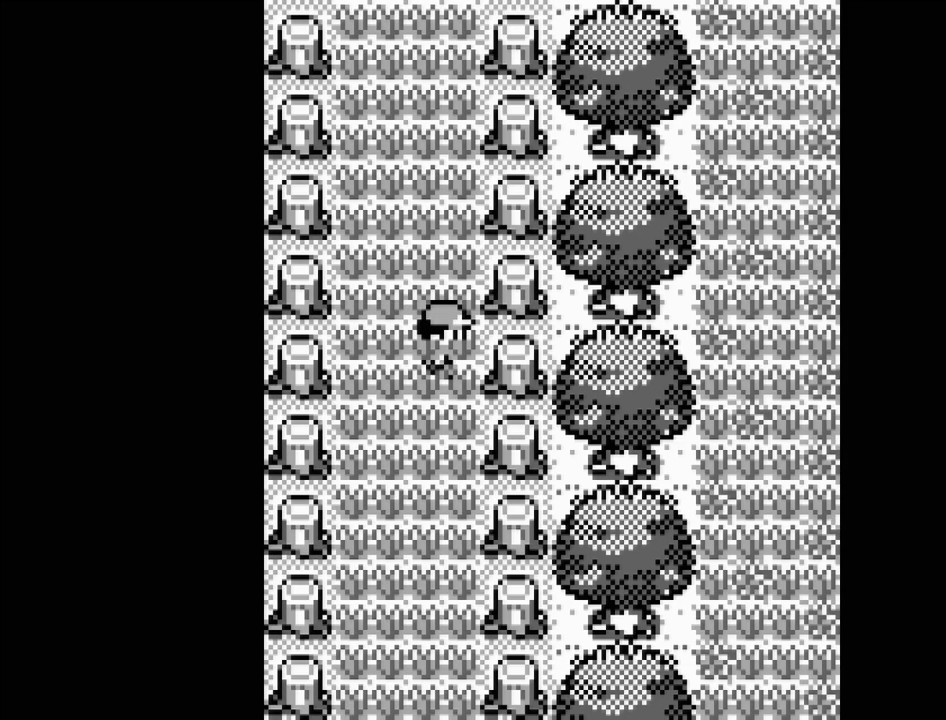
{"buttons": [], "events": [[100, "DPAD_LEFT", "up"], [317, "DPAD_RIGHT", "down"], [433, "DPAD_RIGHT", "up"]]}
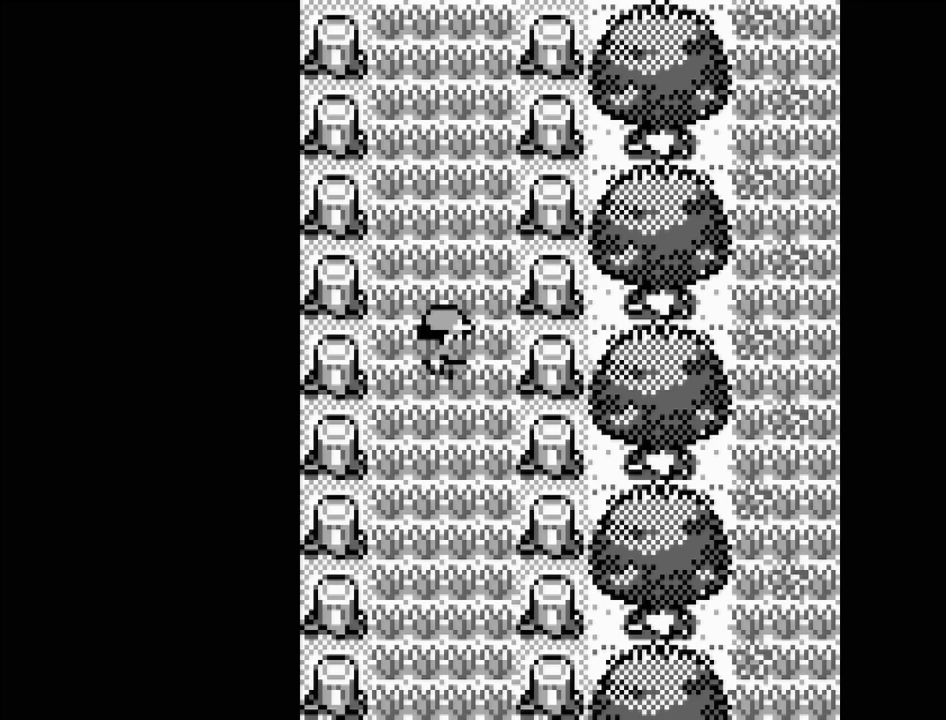
{"buttons": [], "events": [[117, "DPAD_LEFT", "down"], [200, "DPAD_LEFT", "up"], [383, "DPAD_RIGHT", "down"], [467, "DPAD_RIGHT", "up"]]}
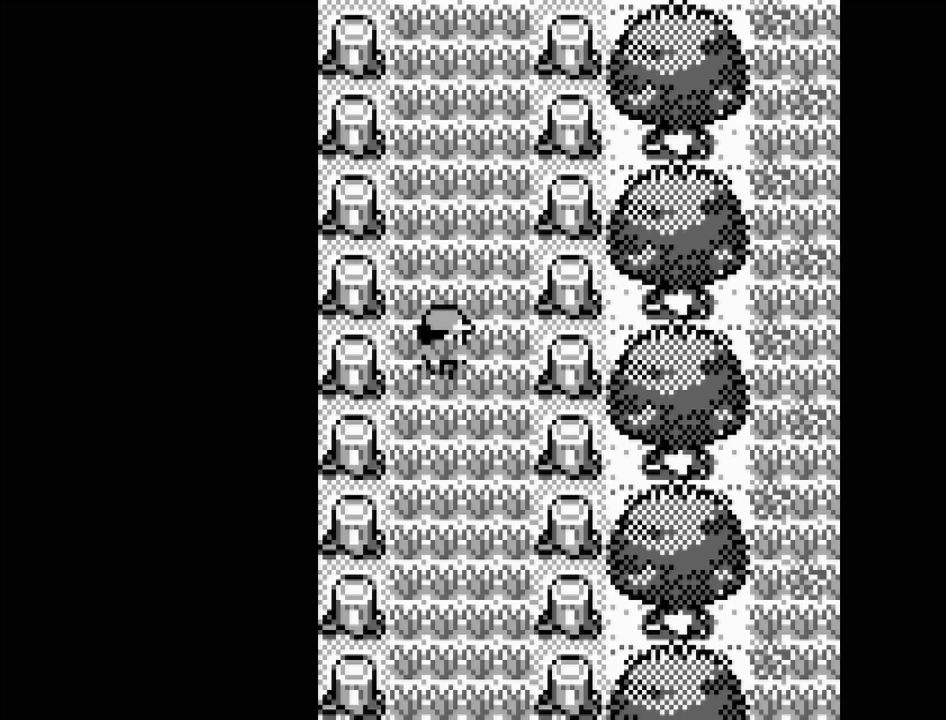
{"buttons": ["DPAD_RIGHT"], "events": [[183, "DPAD_LEFT", "down"], [300, "DPAD_LEFT", "up"], [433, "DPAD_RIGHT", "down"]]}
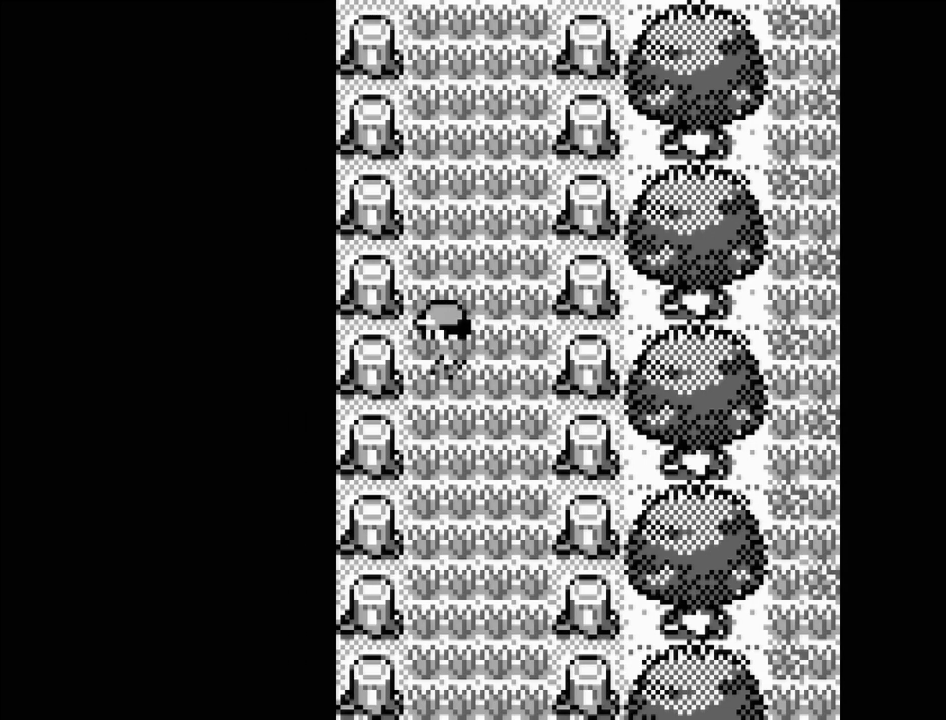
{"buttons": [], "events": [[50, "DPAD_RIGHT", "up"]]}
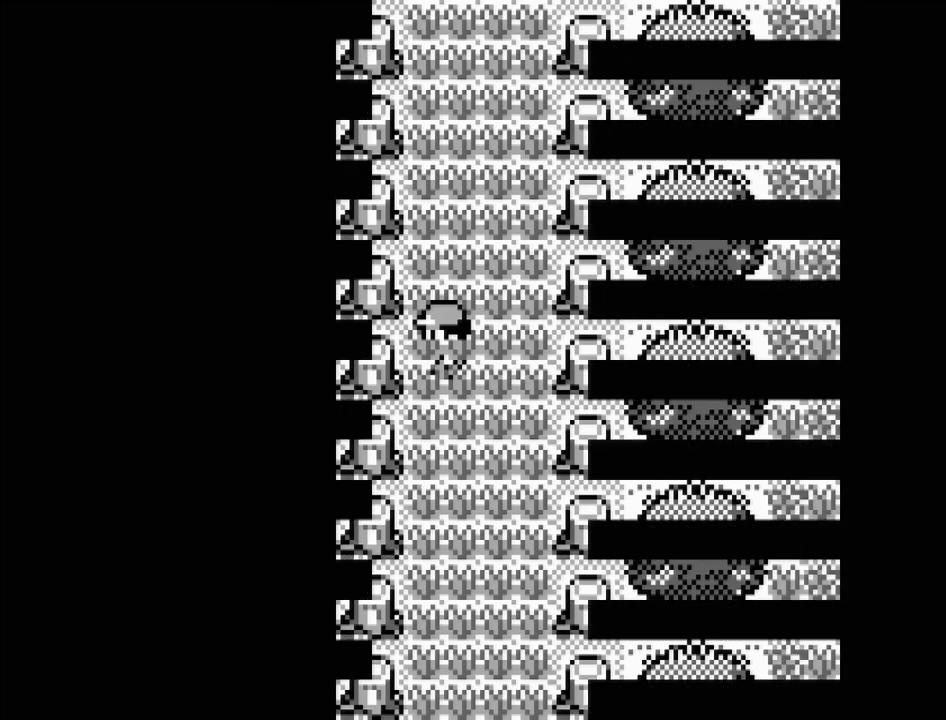
{"buttons": [], "events": []}
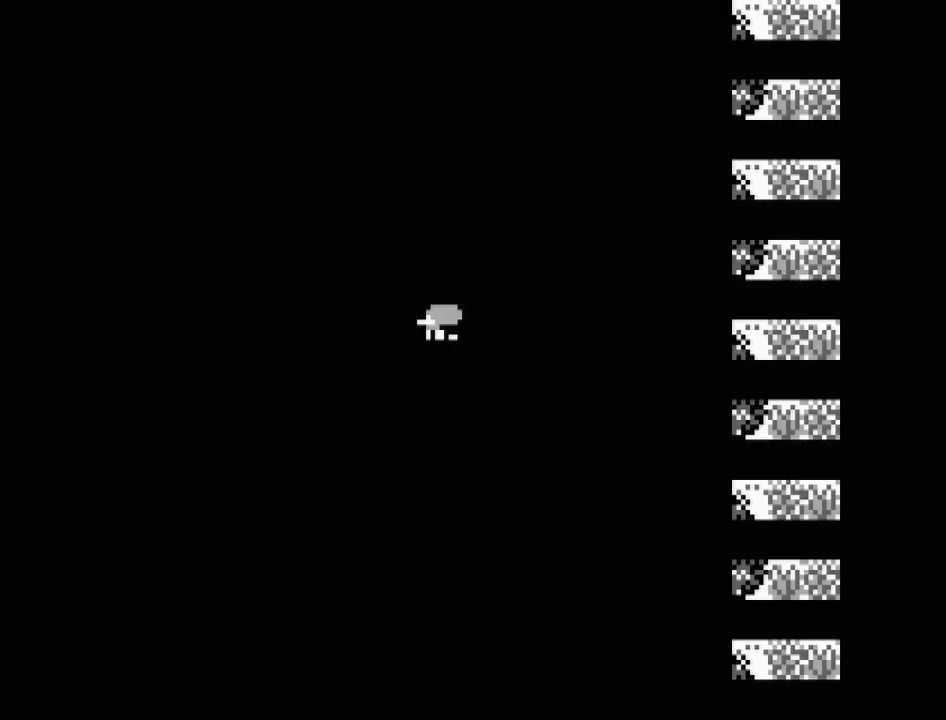
{"buttons": [], "events": []}
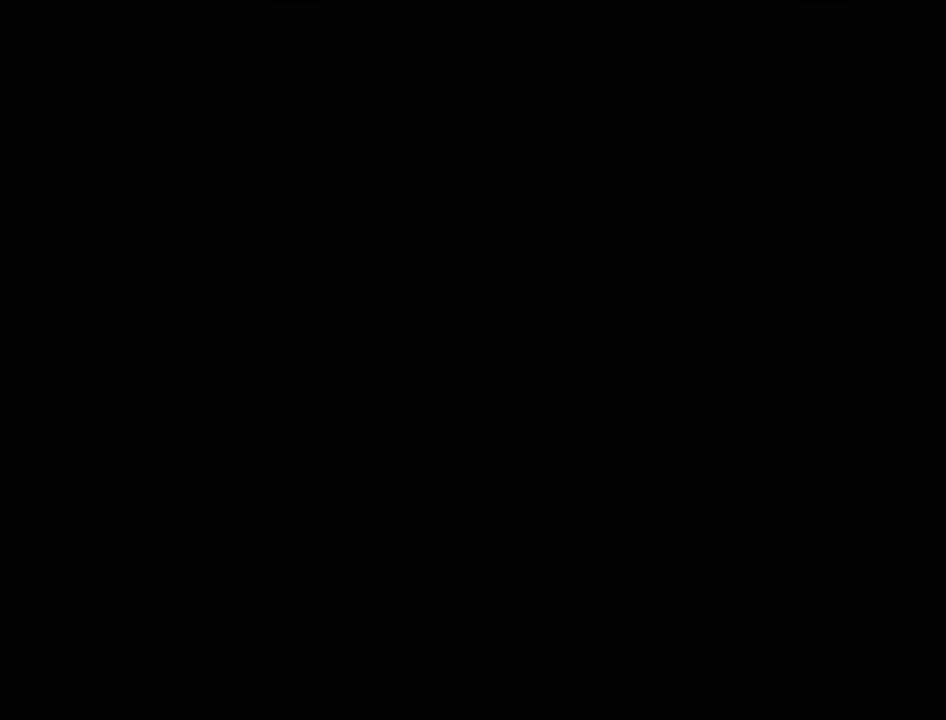
{"buttons": [], "events": []}
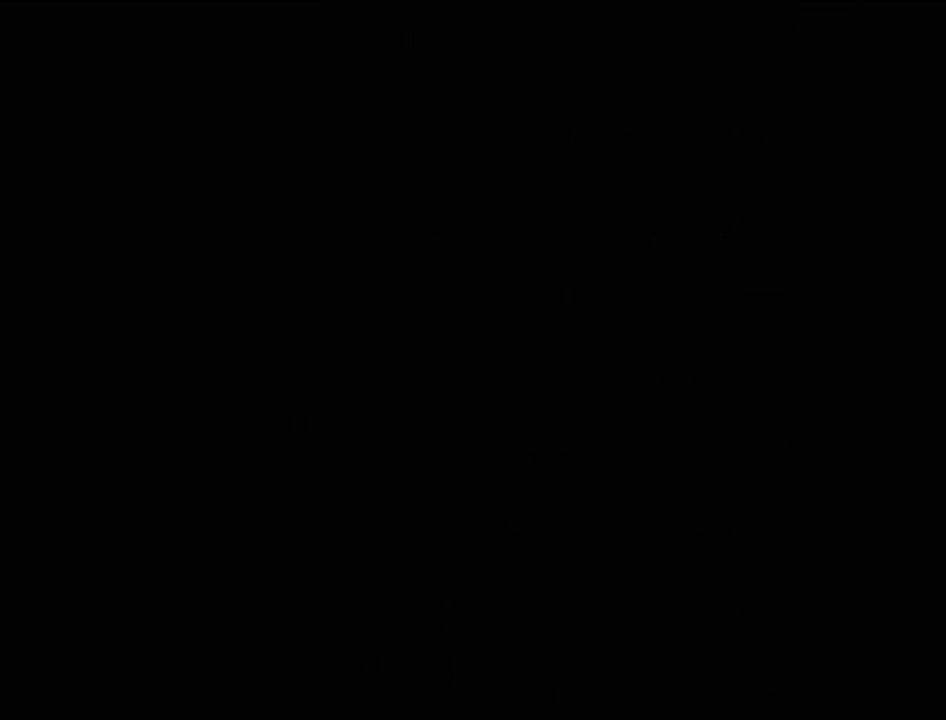
{"buttons": [], "events": []}
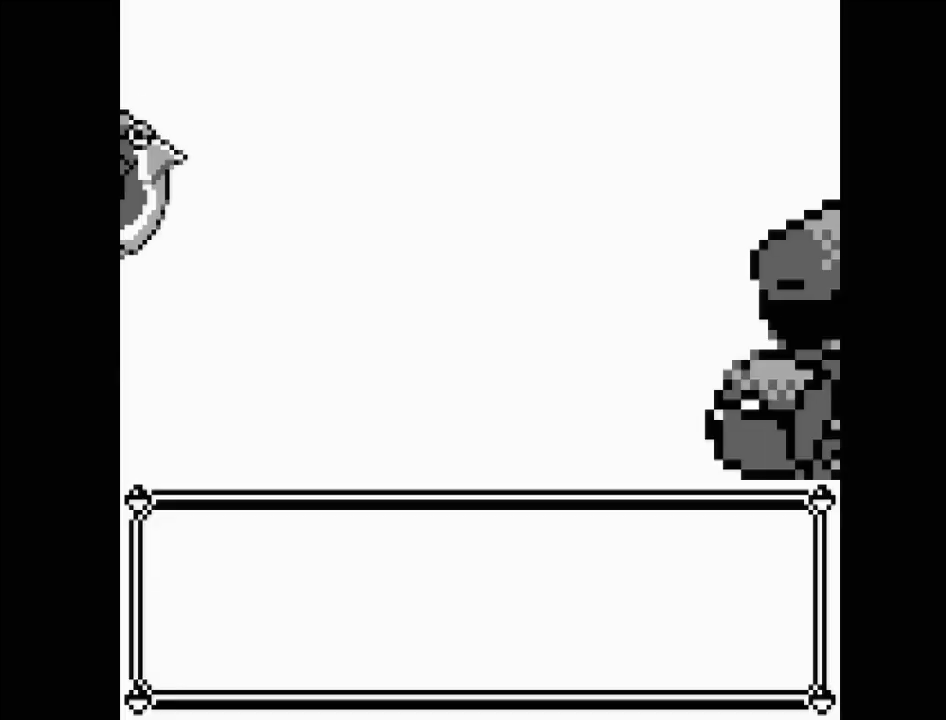
{"buttons": [], "events": []}
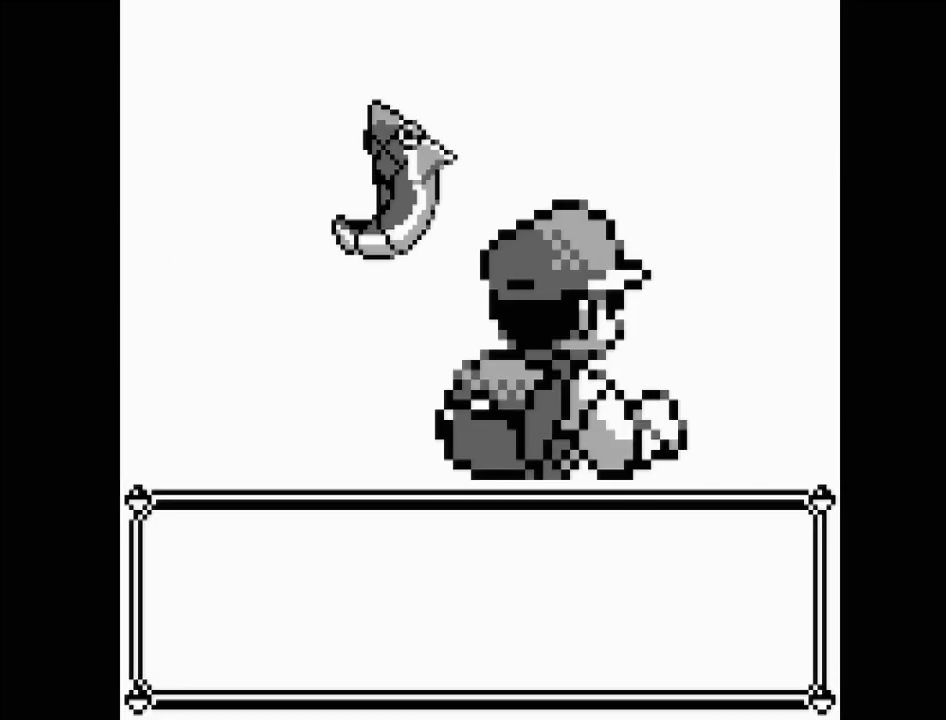
{"buttons": [], "events": []}
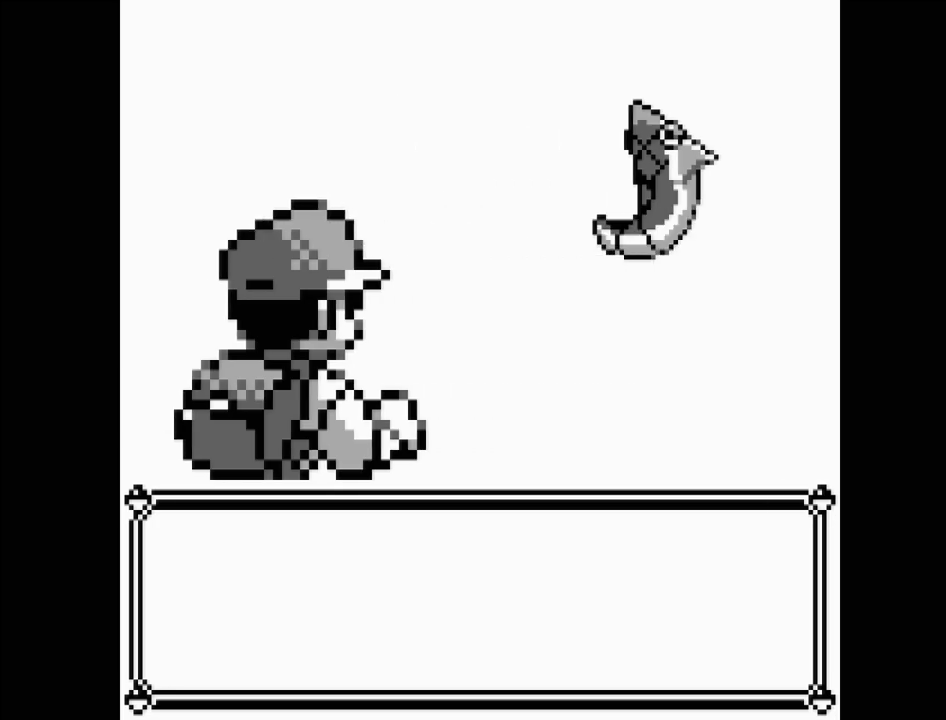
{"buttons": [], "events": []}
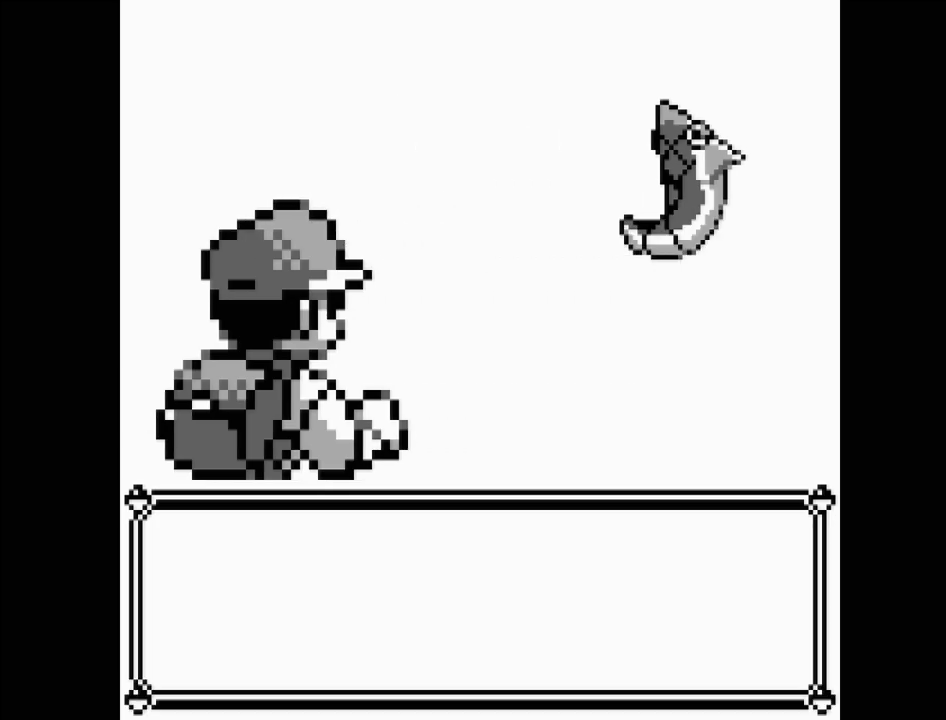
{"buttons": [], "events": []}
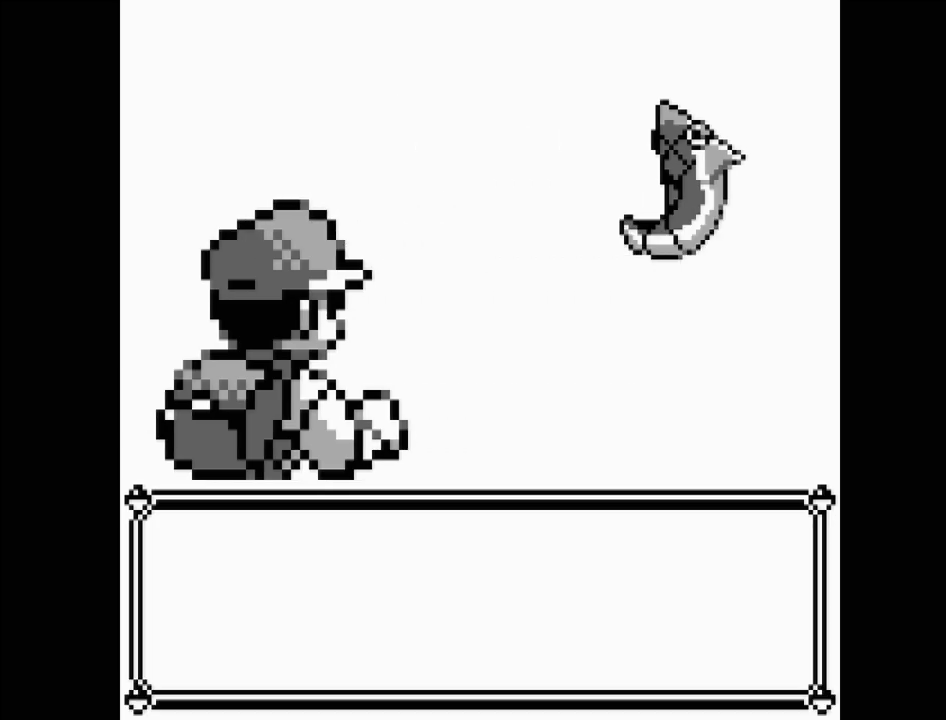
{"buttons": [], "events": []}
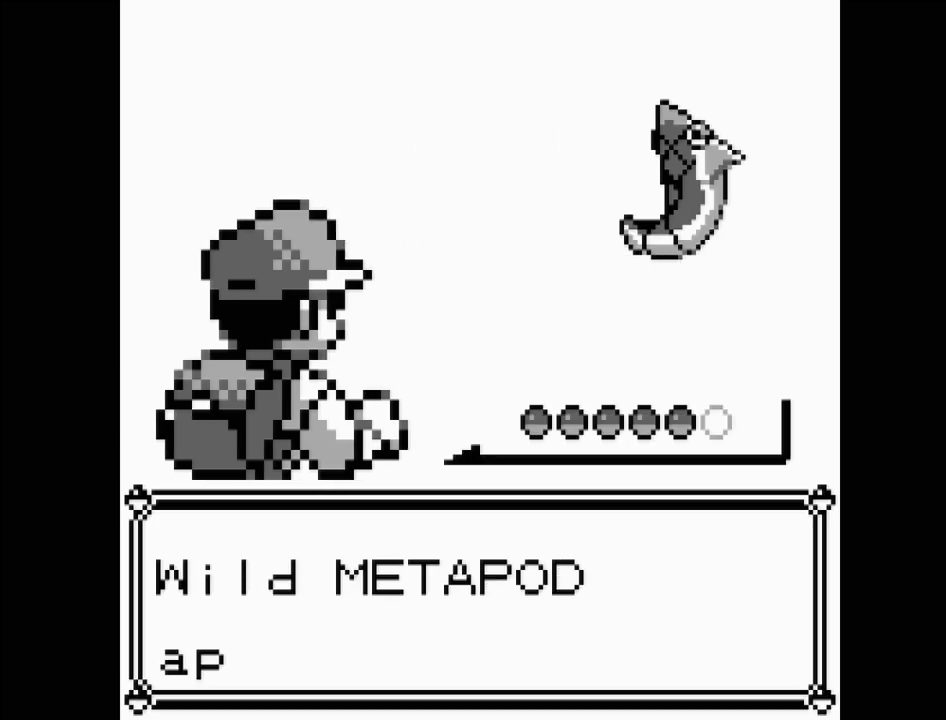
{"buttons": [], "events": [[367, "A", "down"], [483, "A", "up"]]}